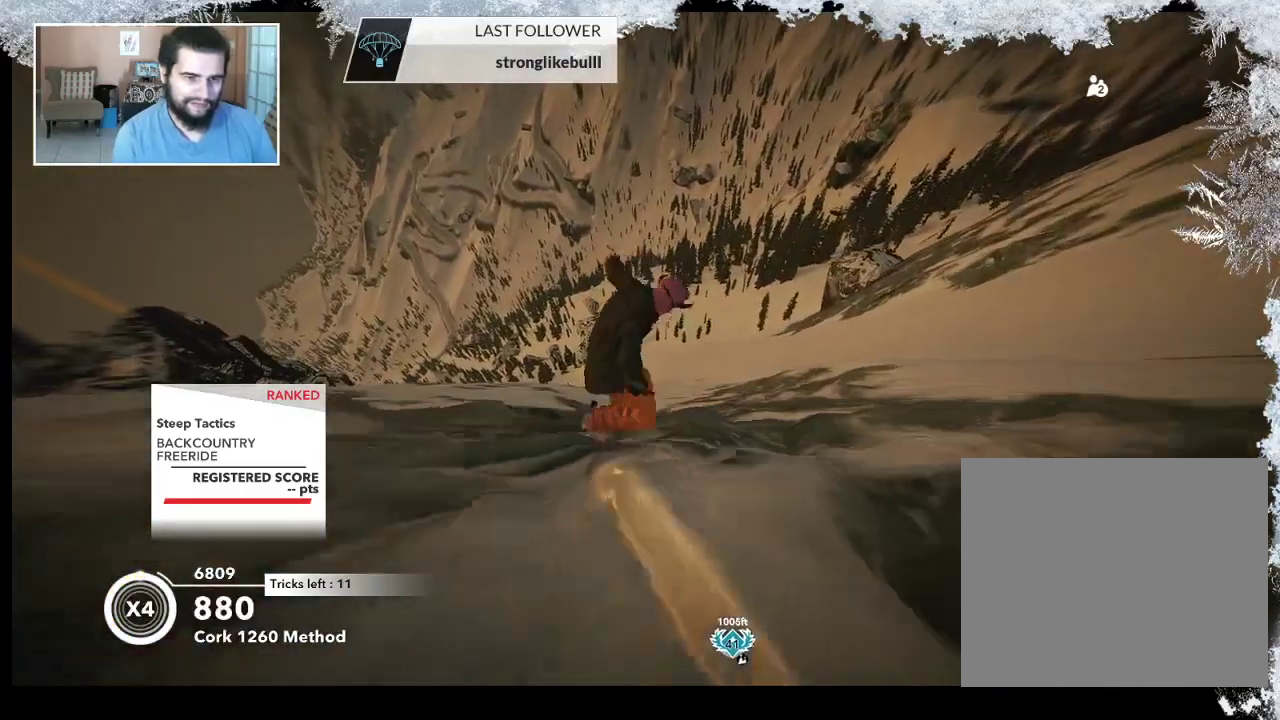
Gameplay with a controller (PlayStation layout); each line is a JSON object with the inputs held at the frame after it. "events" lists button and stick changes between this image and that frame as [ms after this image, input, new state], when the widget could be followed in between.
{"buttons": [], "left_stick": "down-left", "right_stick": "center", "events": [[267, "R2", "up"], [467, "left_stick", "down-left"]]}
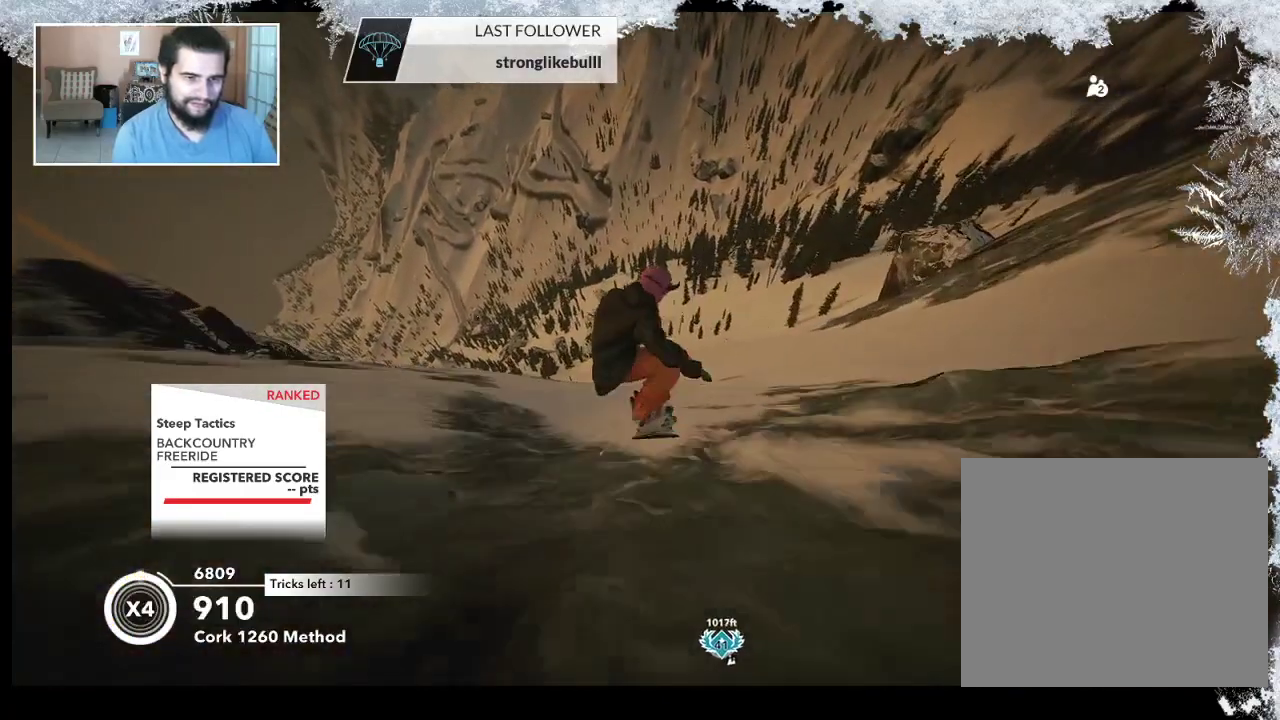
{"buttons": ["R2"], "left_stick": "center", "right_stick": "center", "events": [[200, "left_stick", "center"], [367, "R2", "down"]]}
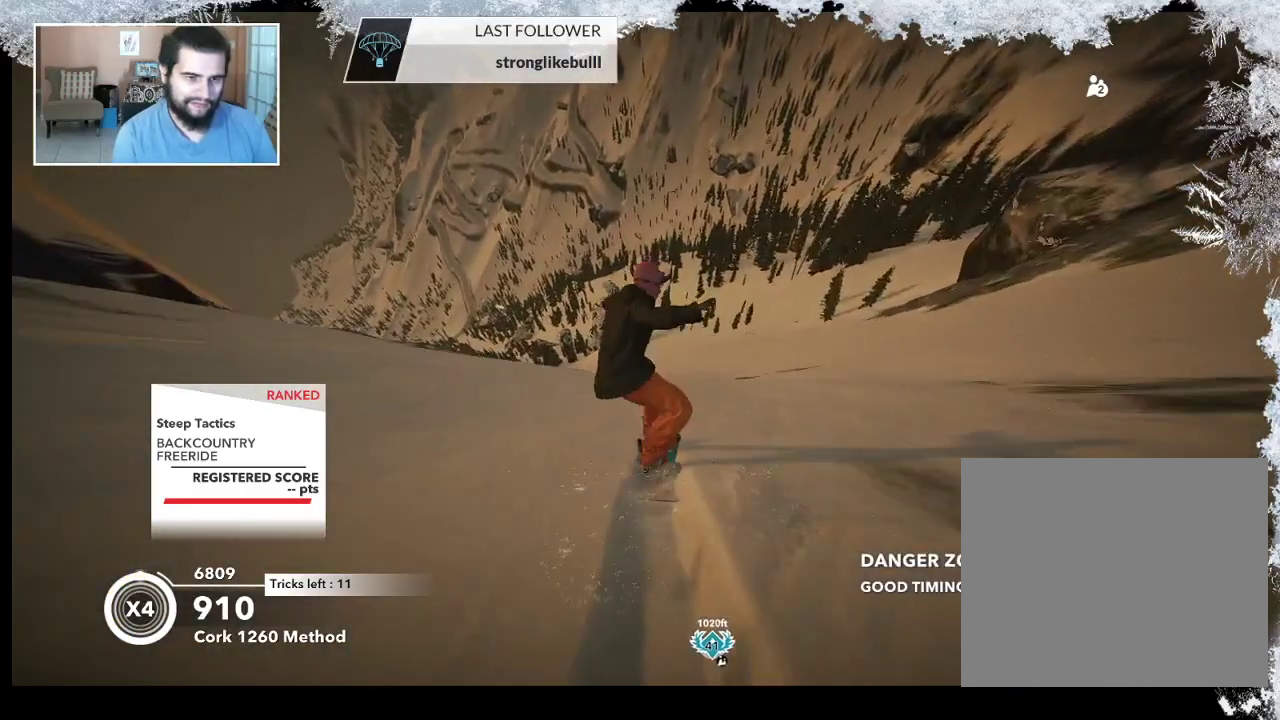
{"buttons": ["R2"], "left_stick": "center", "right_stick": "up-right", "events": [[33, "left_stick", "down-left"], [100, "R2", "up"], [267, "right_stick", "right"], [300, "R2", "down"], [467, "right_stick", "up-right"], [500, "left_stick", "center"]]}
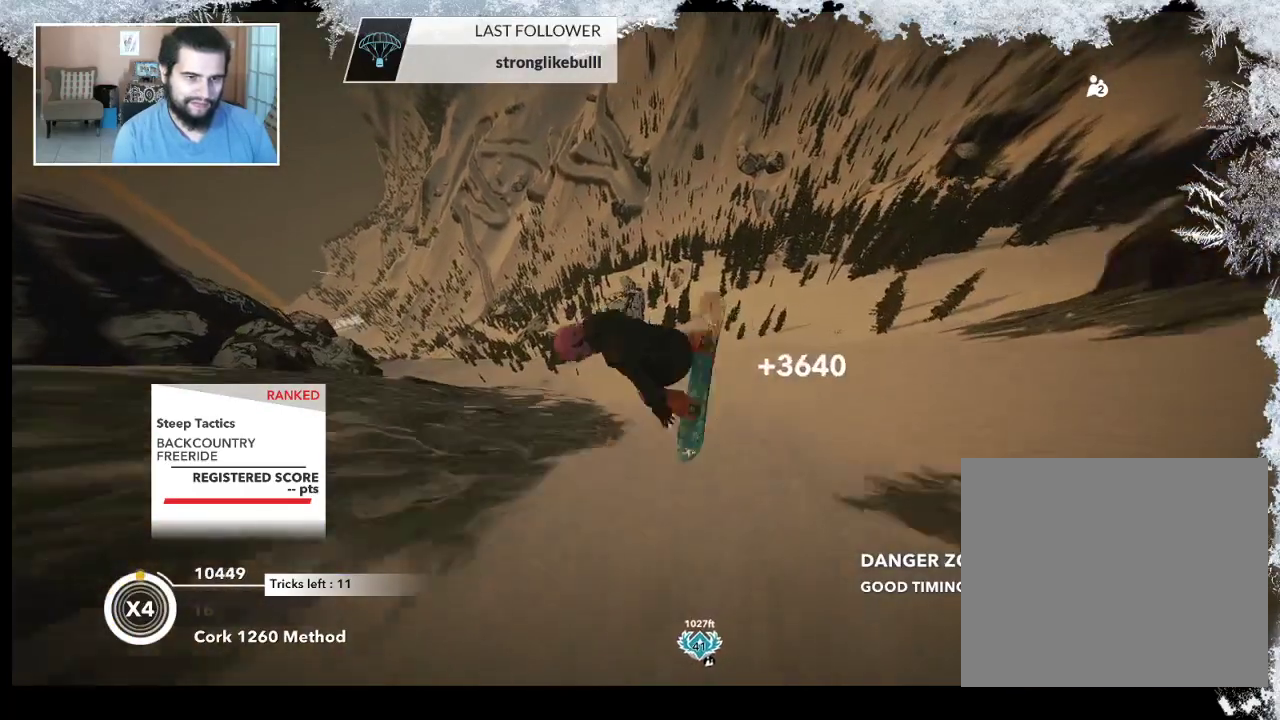
{"buttons": ["R2"], "left_stick": "center", "right_stick": "up-right", "events": []}
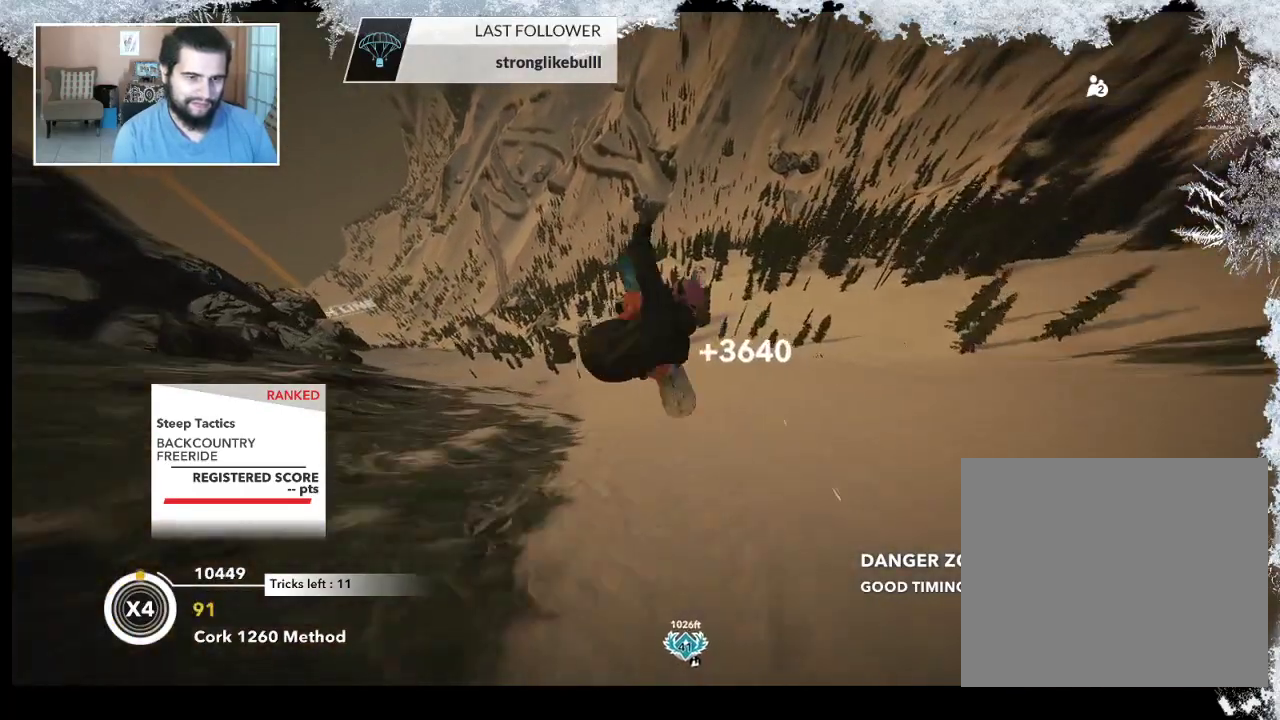
{"buttons": [], "left_stick": "center", "right_stick": "center", "events": [[267, "R2", "up"], [300, "right_stick", "center"]]}
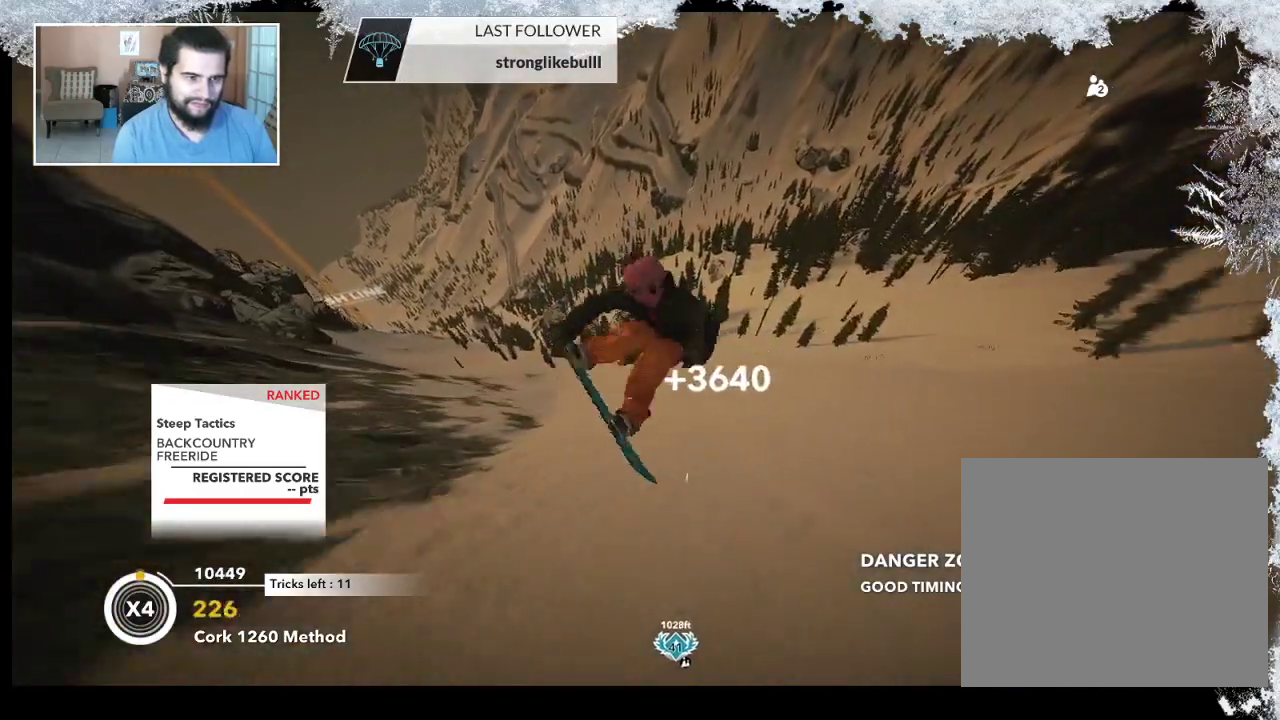
{"buttons": [], "left_stick": "up-left", "right_stick": "center", "events": [[200, "left_stick", "up-left"]]}
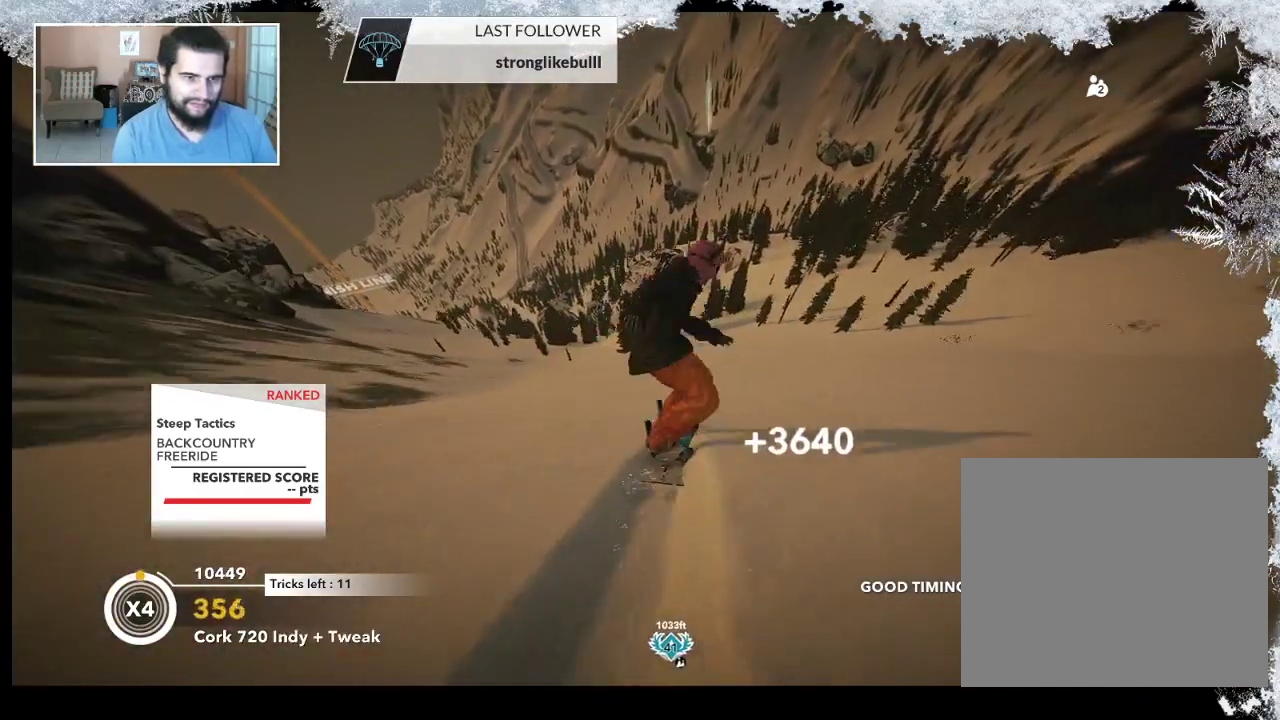
{"buttons": [], "left_stick": "up-left", "right_stick": "center", "events": []}
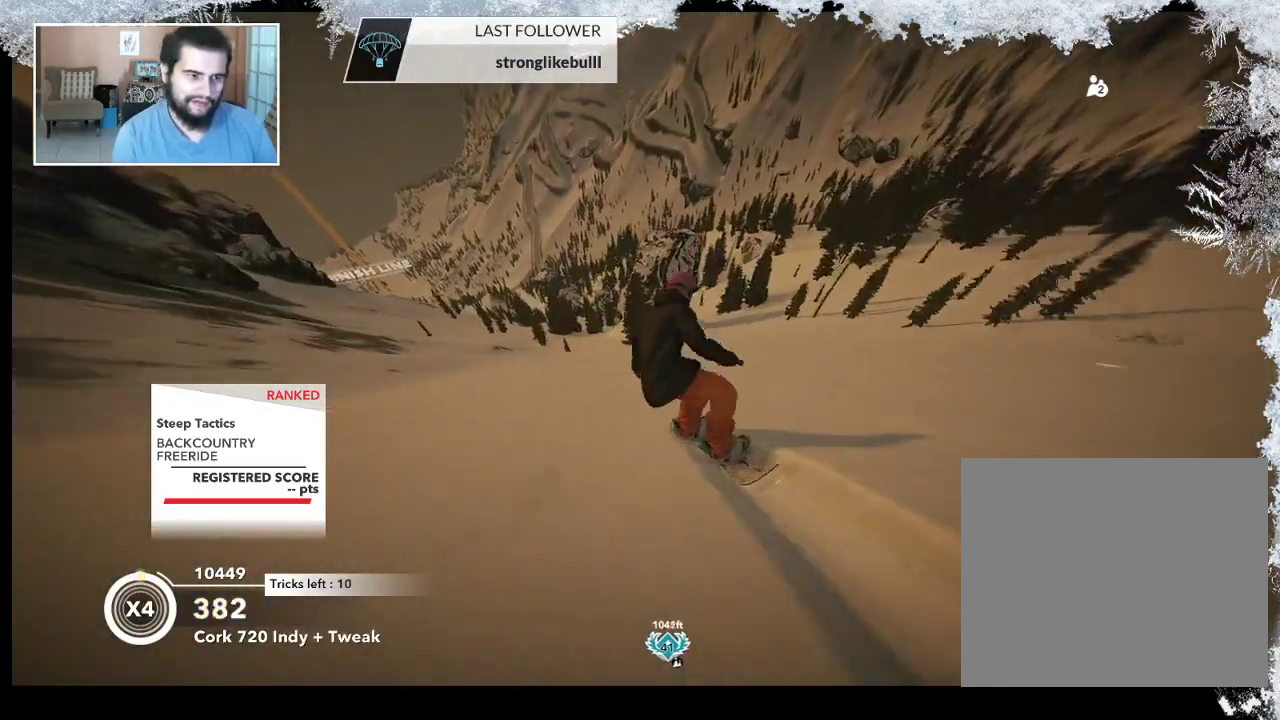
{"buttons": [], "left_stick": "up", "right_stick": "center", "events": [[367, "left_stick", "up"]]}
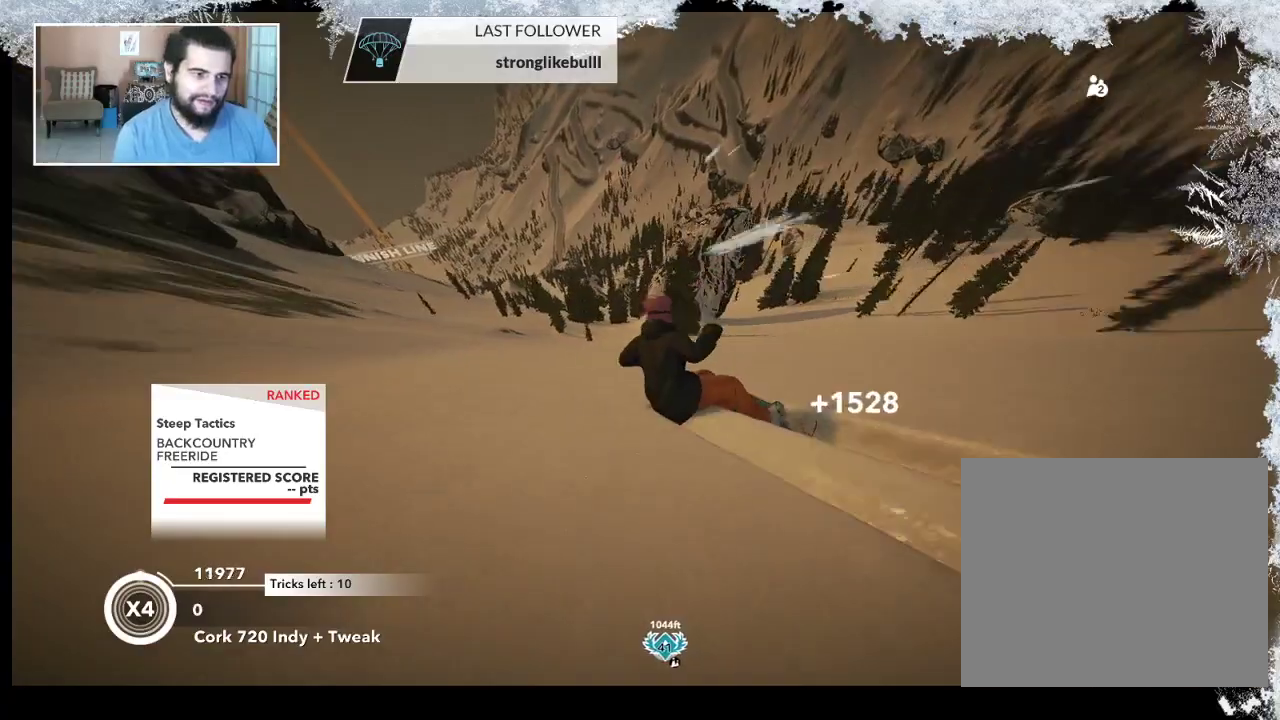
{"buttons": [], "left_stick": "up", "right_stick": "center", "events": []}
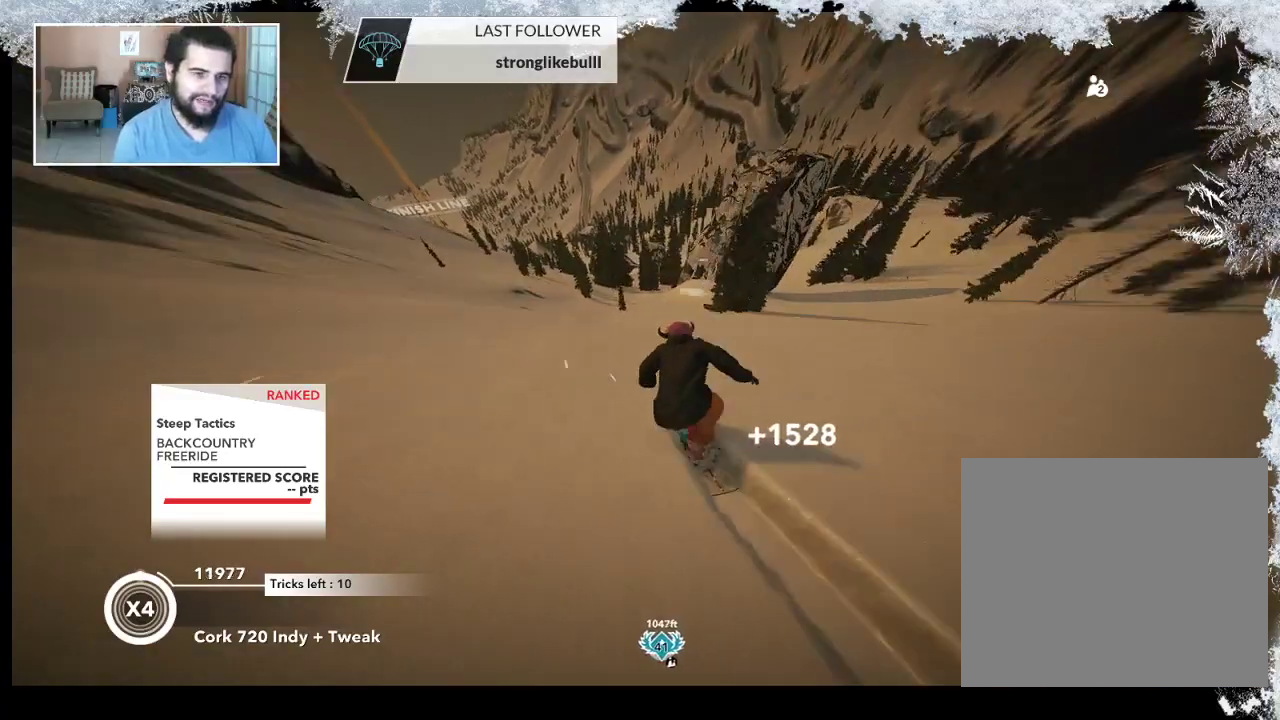
{"buttons": [], "left_stick": "up-right", "right_stick": "center", "events": [[33, "left_stick", "up-right"]]}
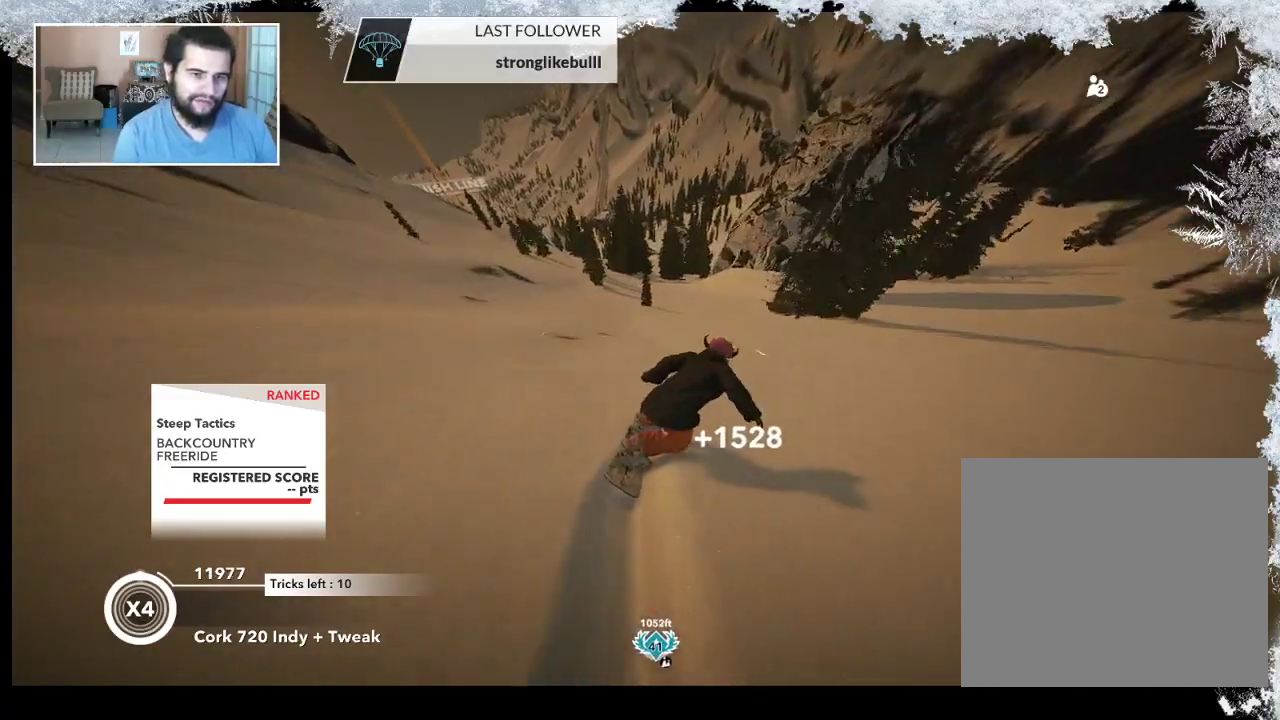
{"buttons": [], "left_stick": "up-right", "right_stick": "center", "events": []}
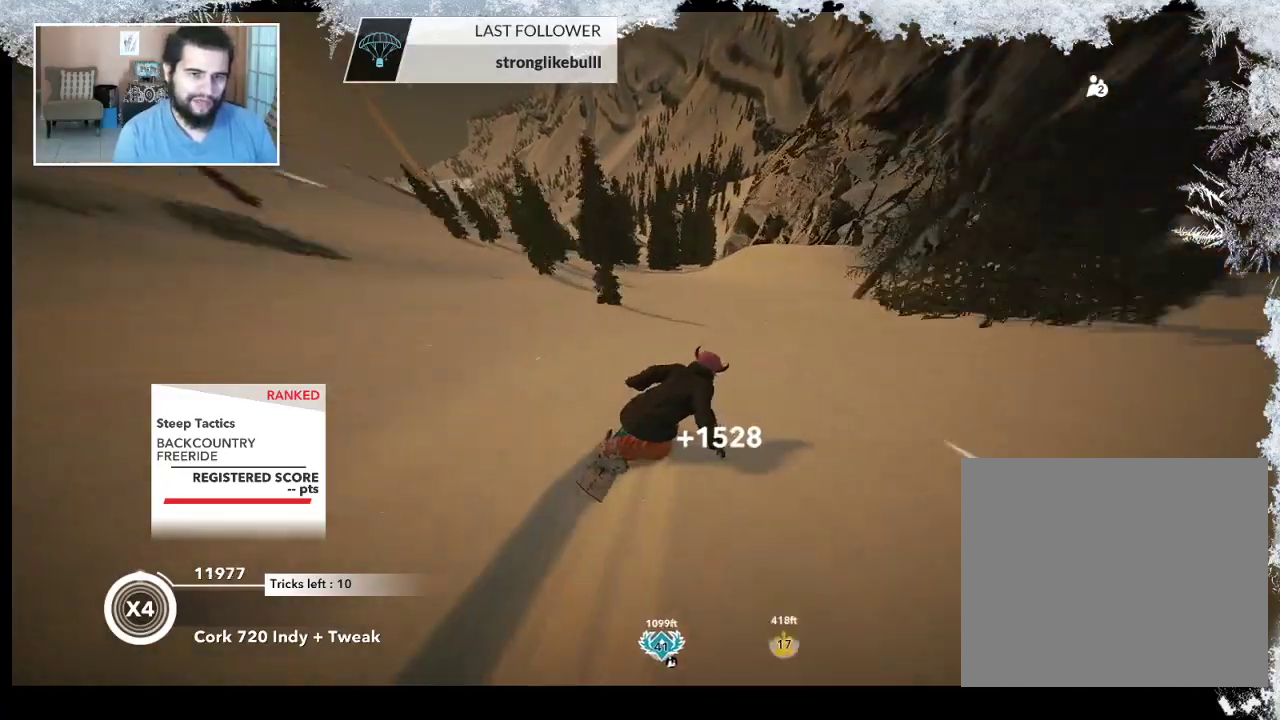
{"buttons": [], "left_stick": "up-right", "right_stick": "center", "events": []}
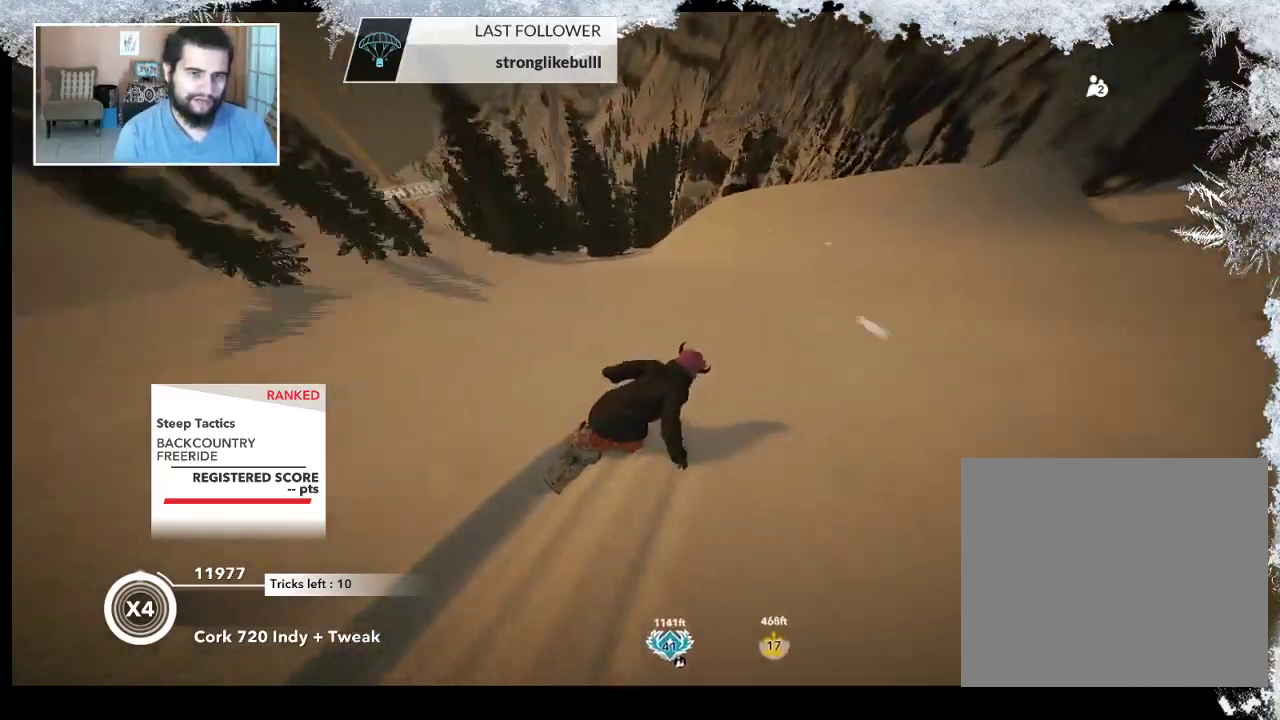
{"buttons": ["L2"], "left_stick": "down-right", "right_stick": "center", "events": [[167, "R2", "down"], [367, "left_stick", "down-right"], [467, "L2", "down"], [467, "R2", "up"]]}
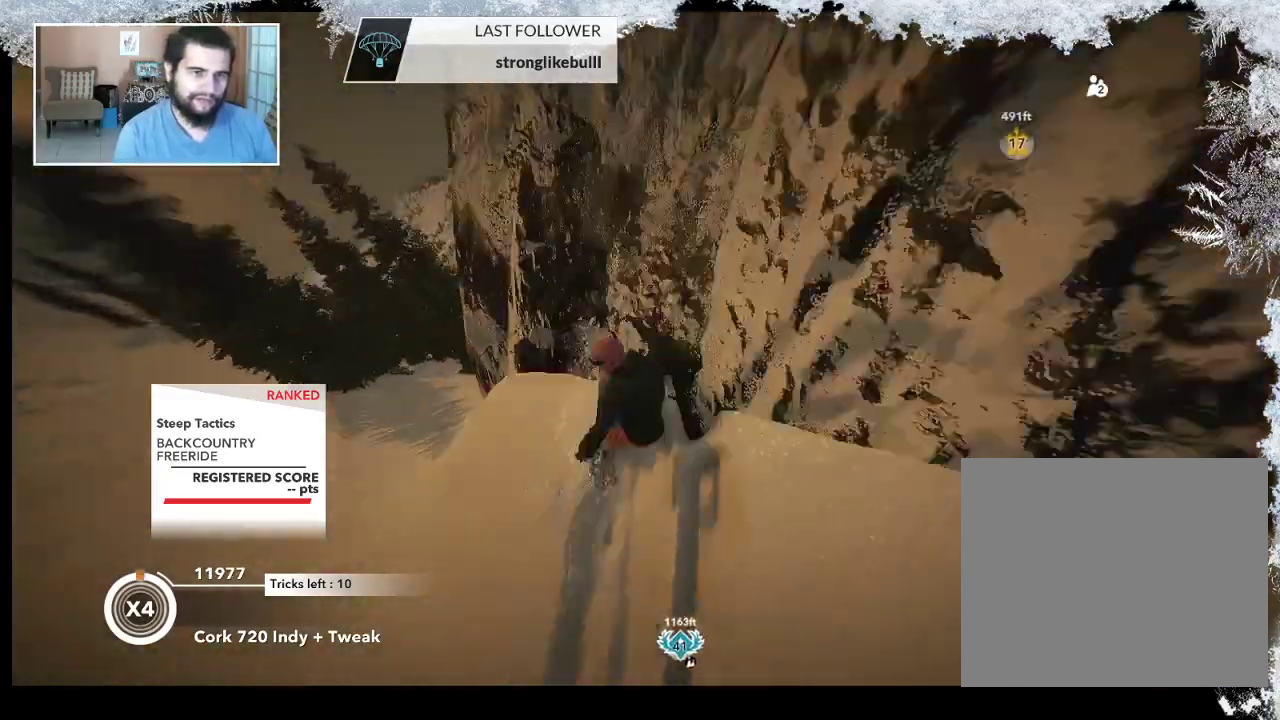
{"buttons": ["L2"], "left_stick": "down-right", "right_stick": "right", "events": [[133, "right_stick", "right"]]}
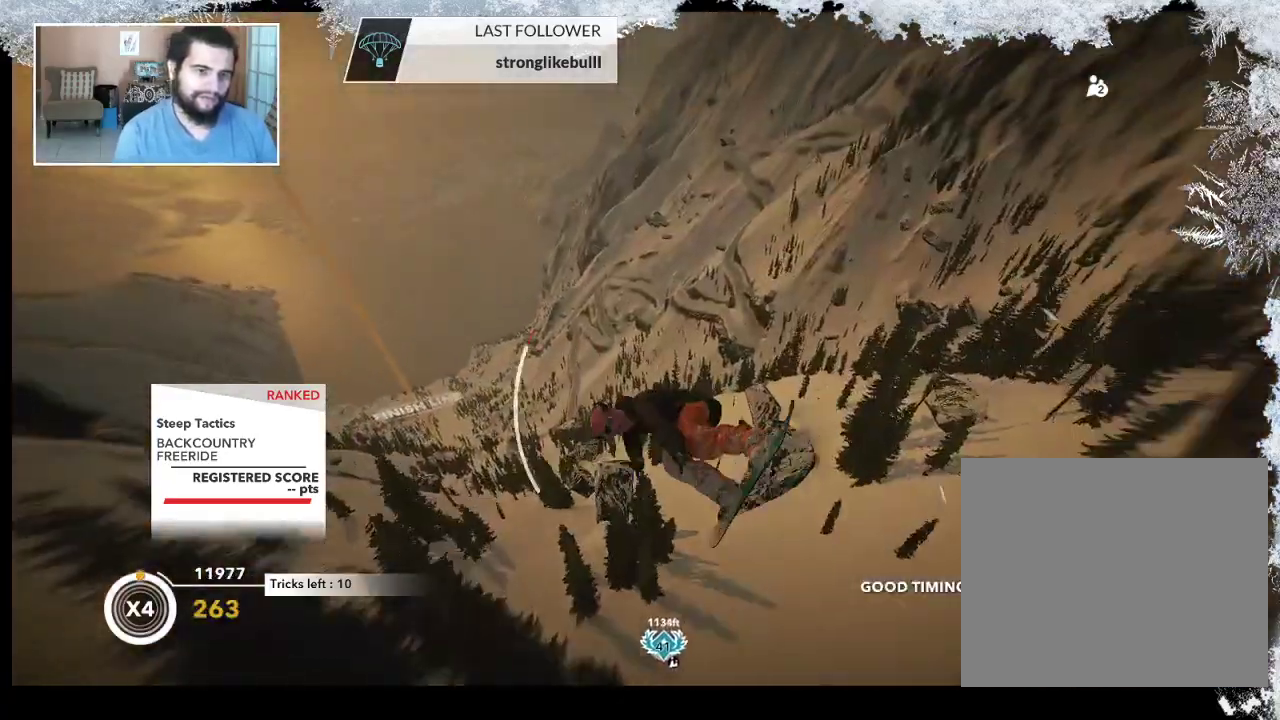
{"buttons": ["L2"], "left_stick": "up-left", "right_stick": "right", "events": [[300, "left_stick", "down-left"], [400, "left_stick", "left"], [500, "left_stick", "up-left"]]}
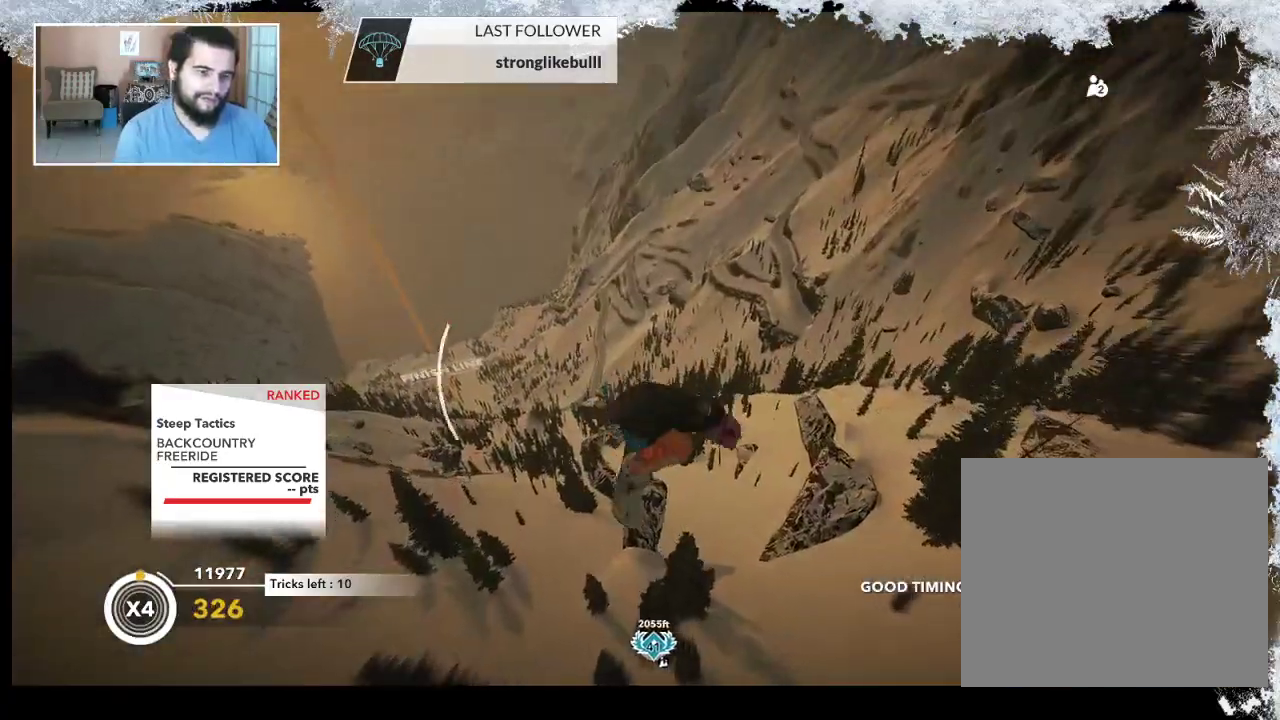
{"buttons": ["L2"], "left_stick": "up", "right_stick": "up", "events": [[100, "left_stick", "up"], [100, "right_stick", "up"]]}
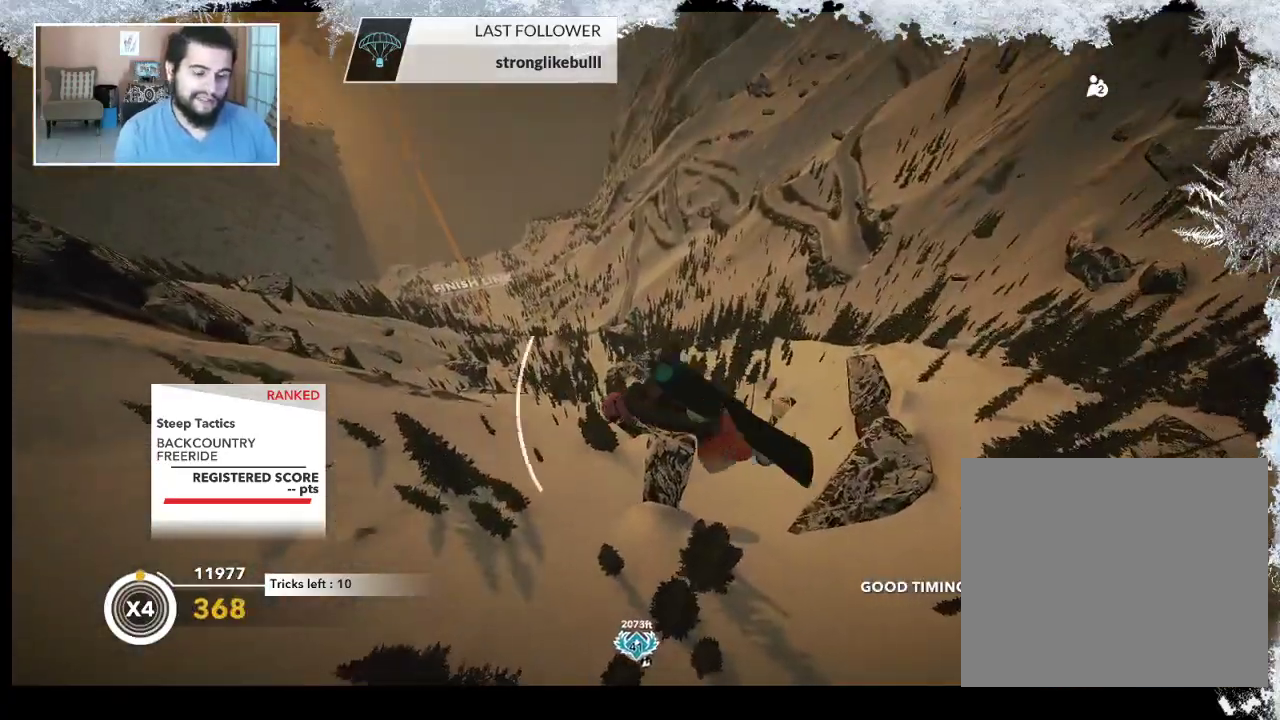
{"buttons": ["L2"], "left_stick": "up", "right_stick": "up-right", "events": [[500, "right_stick", "up-right"]]}
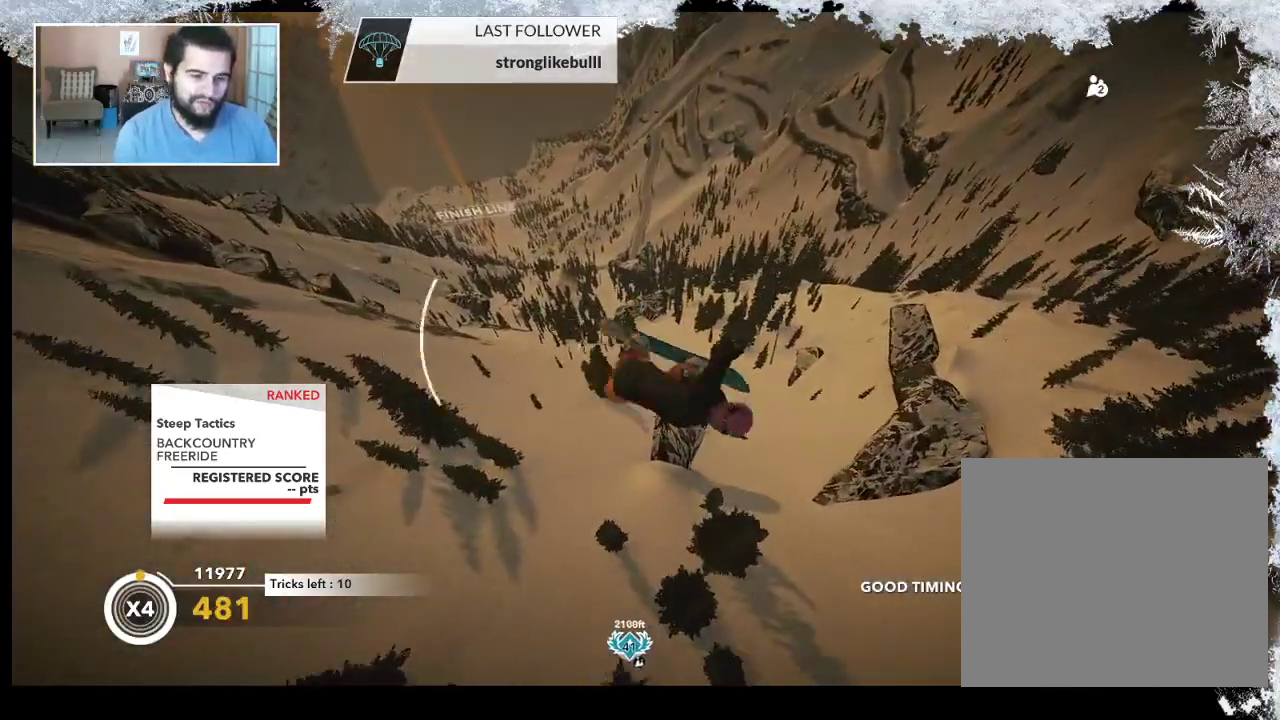
{"buttons": ["L2"], "left_stick": "up-left", "right_stick": "down-right", "events": [[100, "right_stick", "down-right"], [433, "left_stick", "up-left"]]}
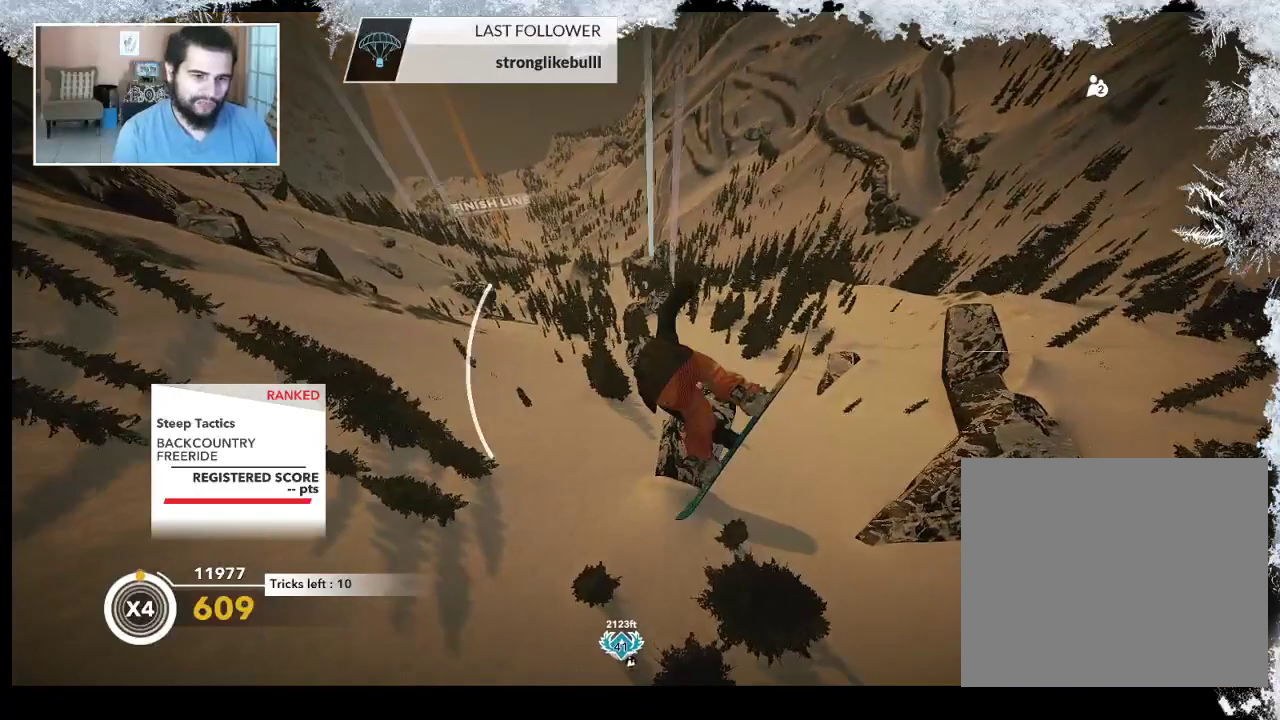
{"buttons": ["L2"], "left_stick": "center", "right_stick": "down-right", "events": [[433, "left_stick", "center"]]}
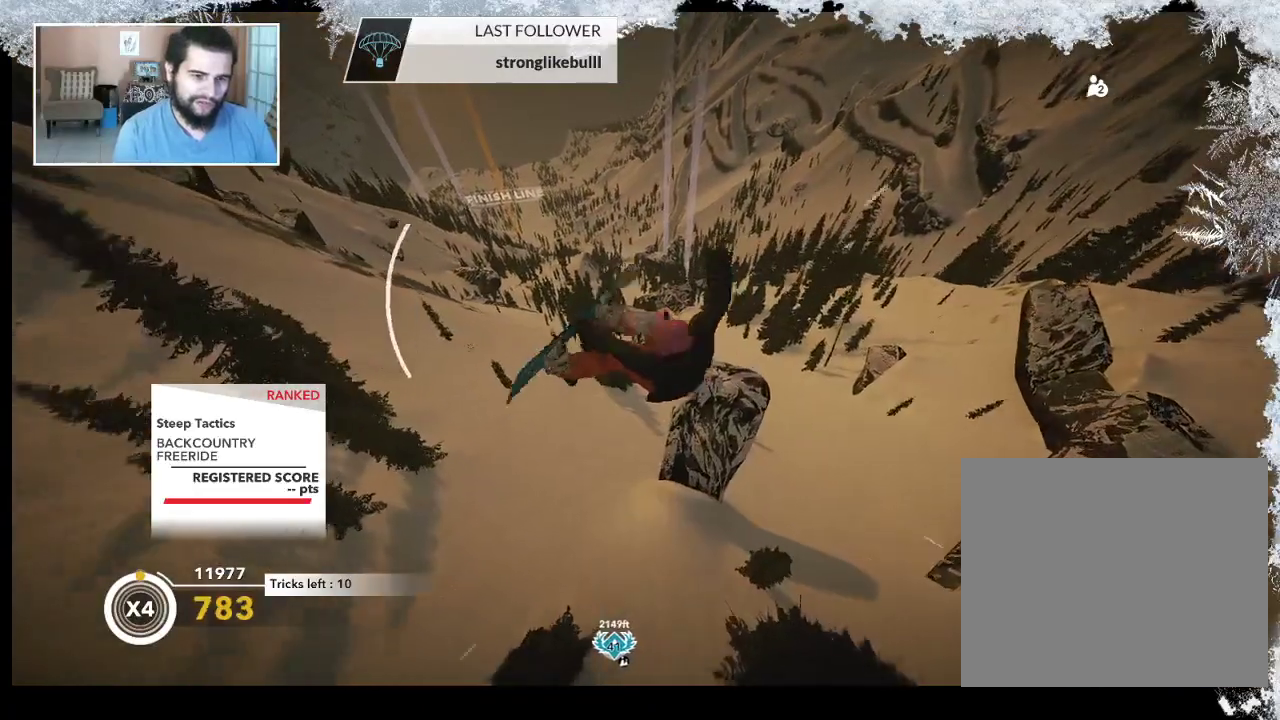
{"buttons": ["L2"], "left_stick": "center", "right_stick": "down-right", "events": []}
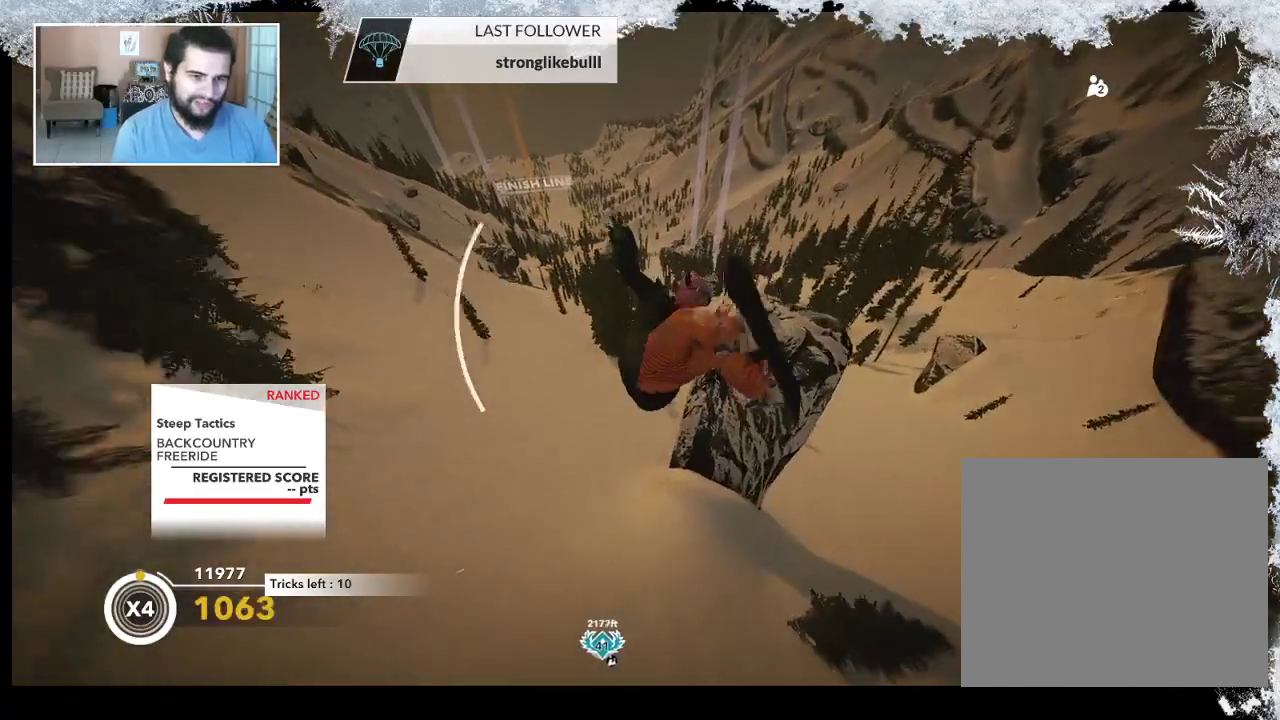
{"buttons": [], "left_stick": "center", "right_stick": "center", "events": [[267, "right_stick", "down"], [333, "L2", "up"], [367, "right_stick", "center"]]}
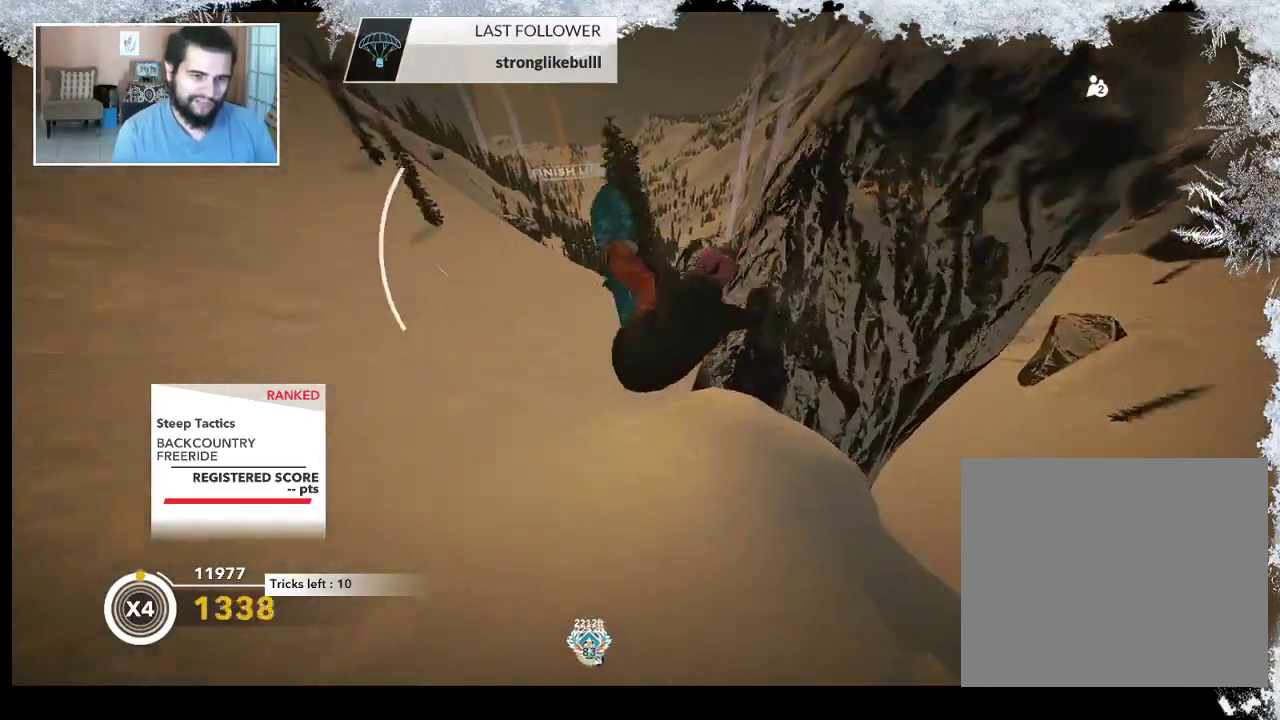
{"buttons": [], "left_stick": "center", "right_stick": "center", "events": []}
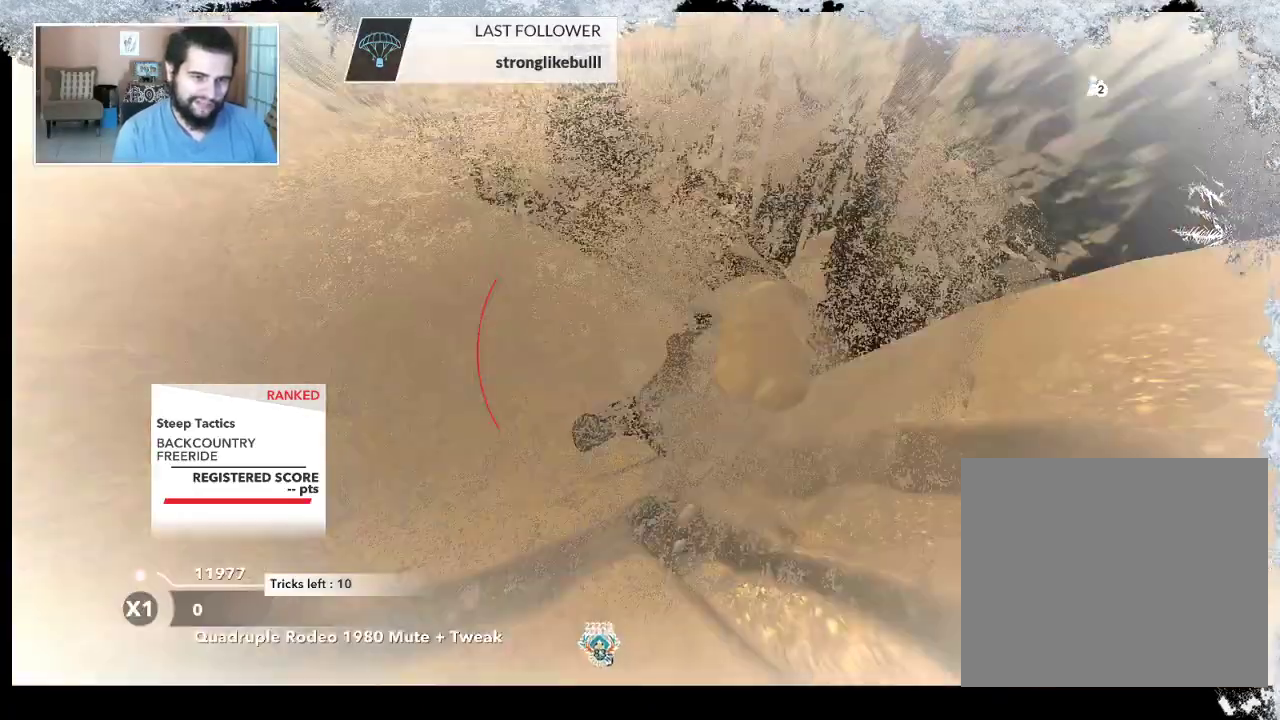
{"buttons": [], "left_stick": "center", "right_stick": "center", "events": []}
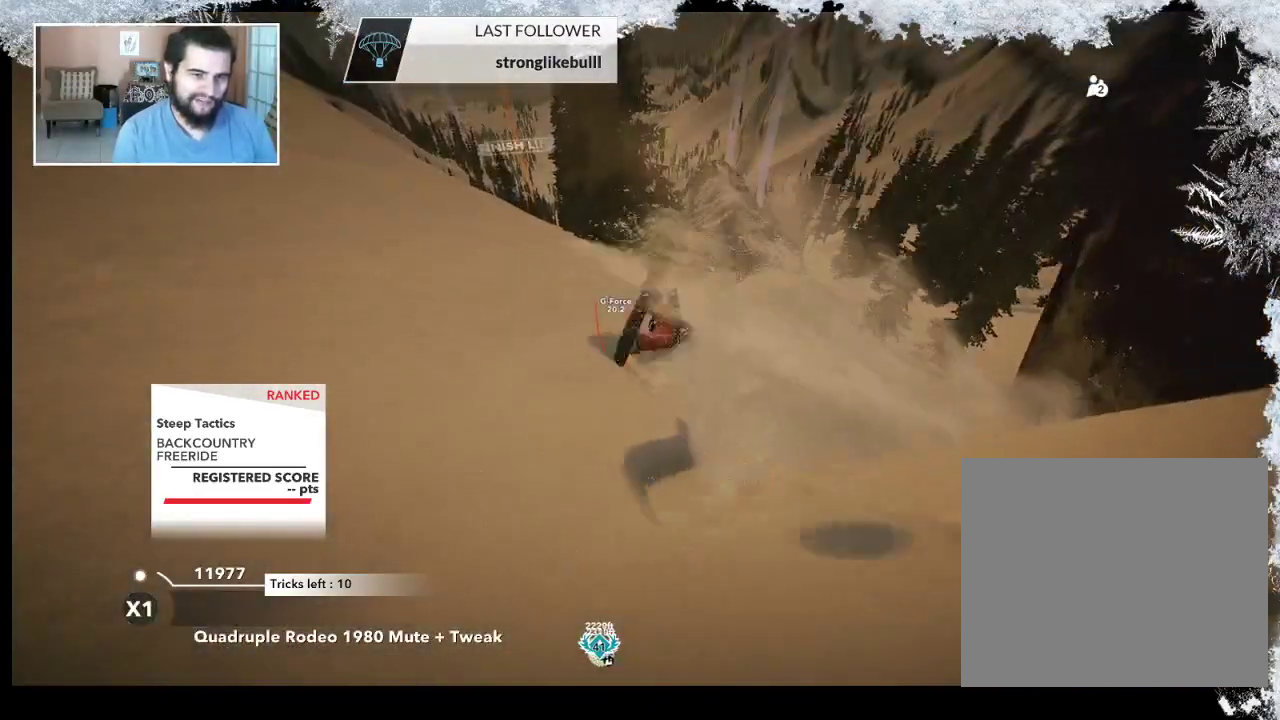
{"buttons": ["TRIANGLE"], "left_stick": "center", "right_stick": "center", "events": [[400, "TRIANGLE", "down"]]}
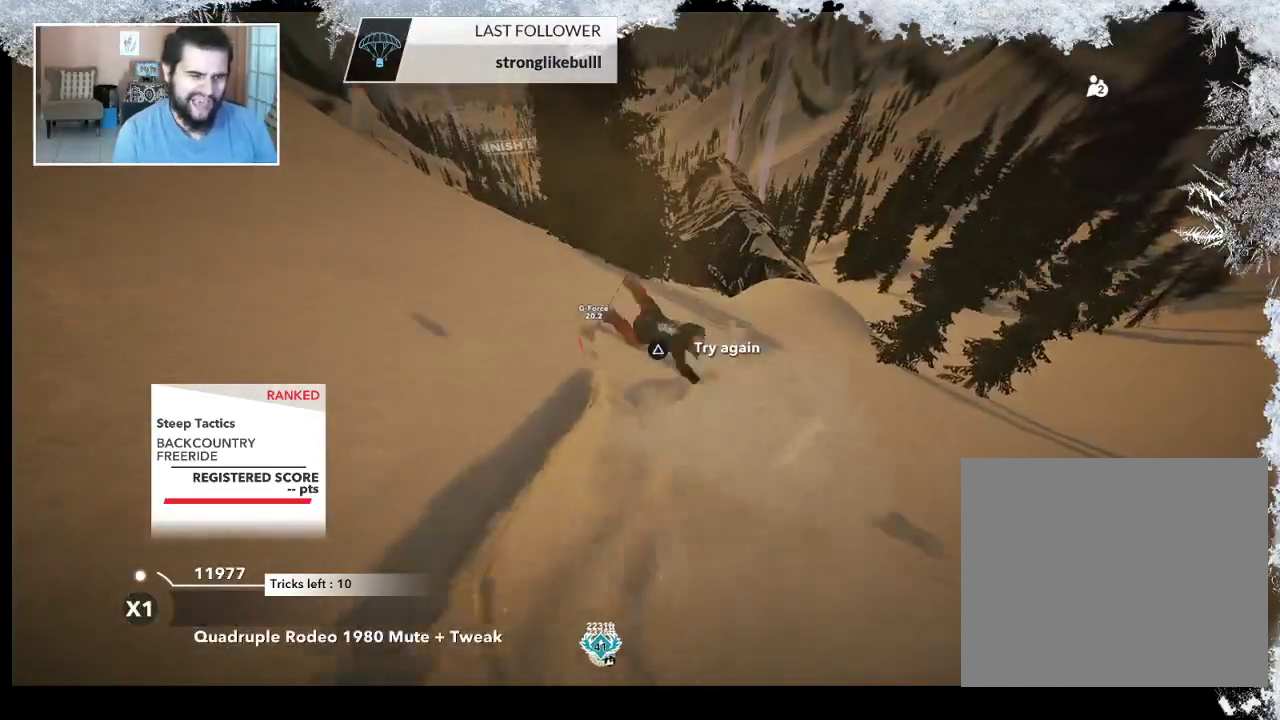
{"buttons": ["TRIANGLE"], "left_stick": "center", "right_stick": "center", "events": []}
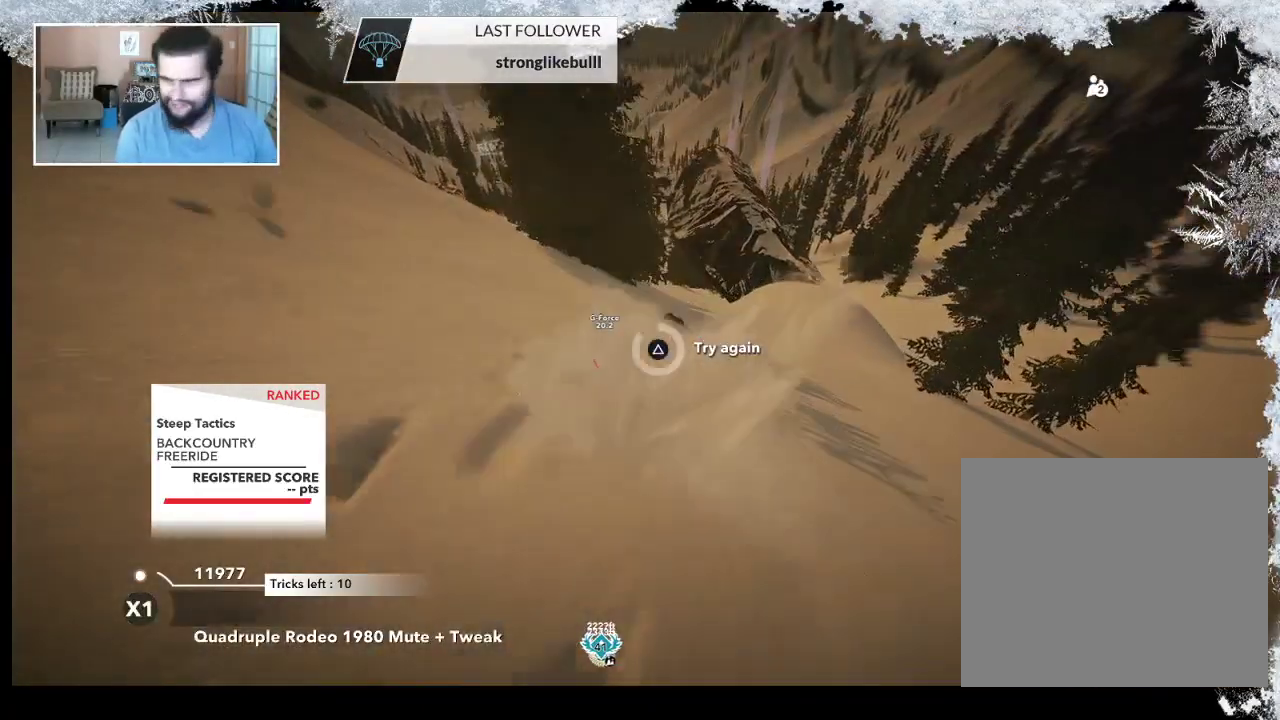
{"buttons": [], "left_stick": "center", "right_stick": "center", "events": [[433, "TRIANGLE", "up"]]}
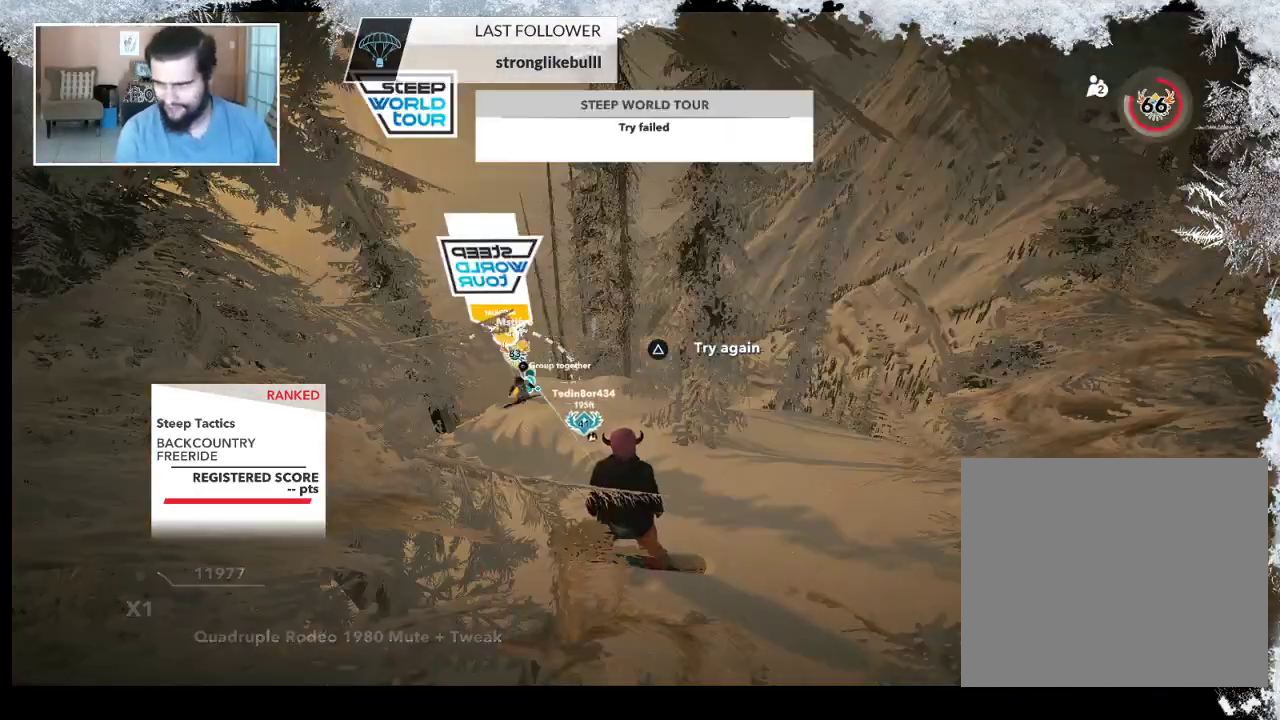
{"buttons": [], "left_stick": "center", "right_stick": "center", "events": []}
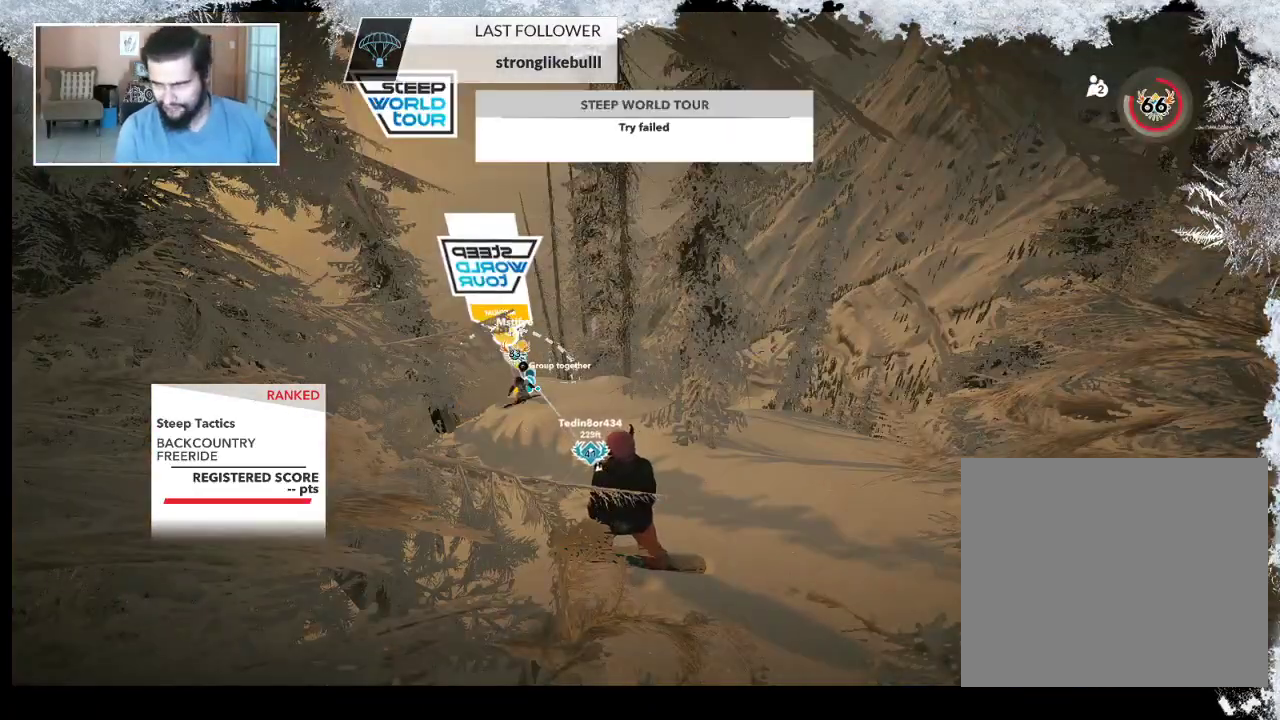
{"buttons": [], "left_stick": "center", "right_stick": "center", "events": []}
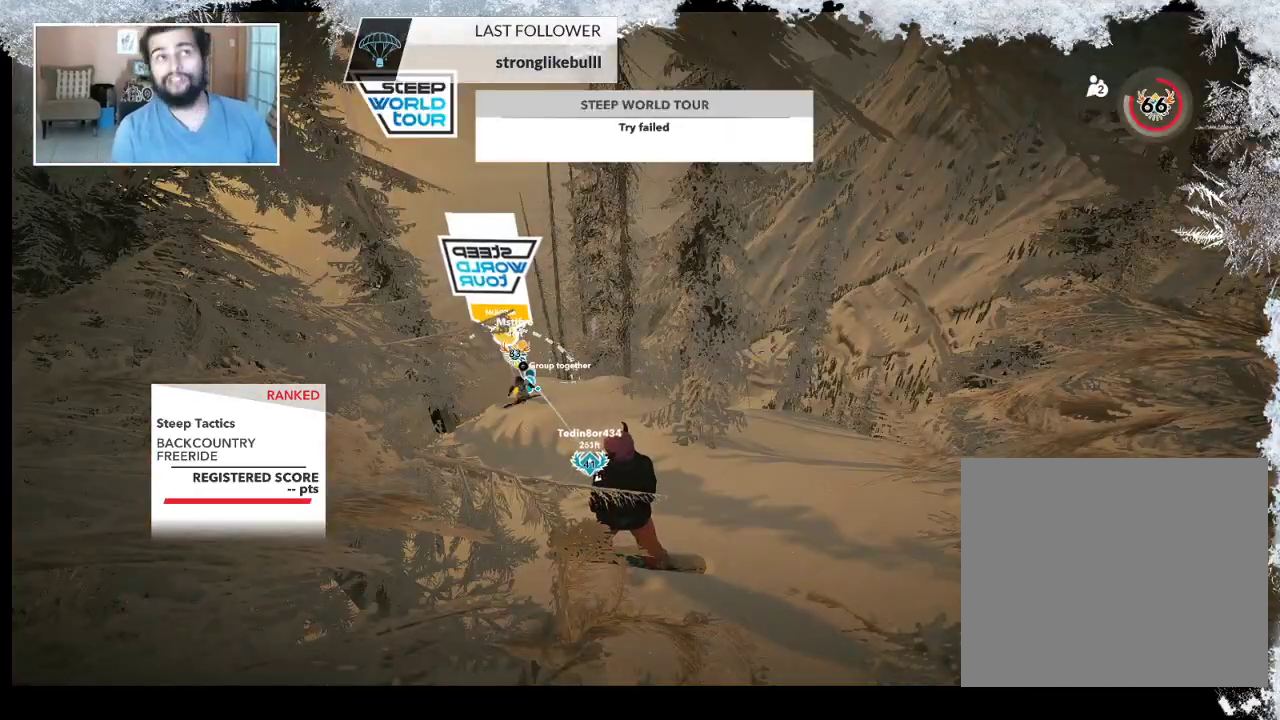
{"buttons": ["DPAD_DOWN"], "left_stick": "center", "right_stick": "center", "events": [[400, "DPAD_DOWN", "down"]]}
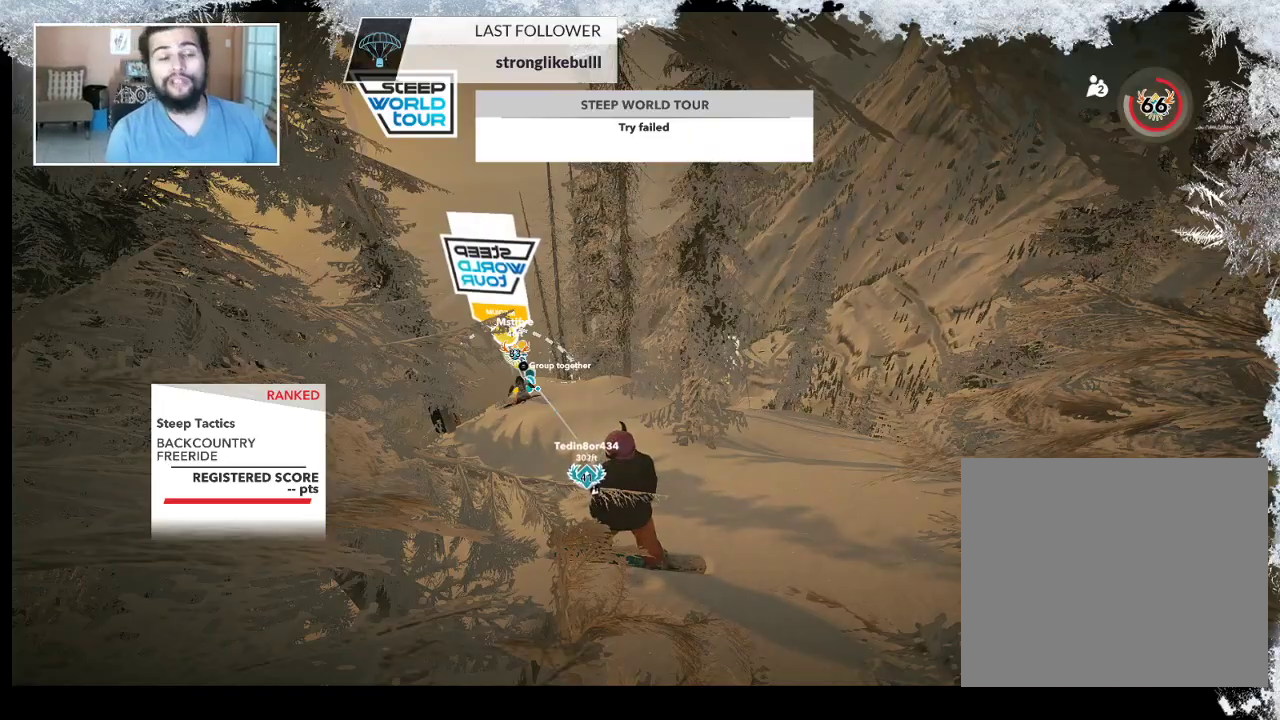
{"buttons": ["TRIANGLE"], "left_stick": "center", "right_stick": "center", "events": [[33, "DPAD_DOWN", "up"], [433, "TRIANGLE", "down"]]}